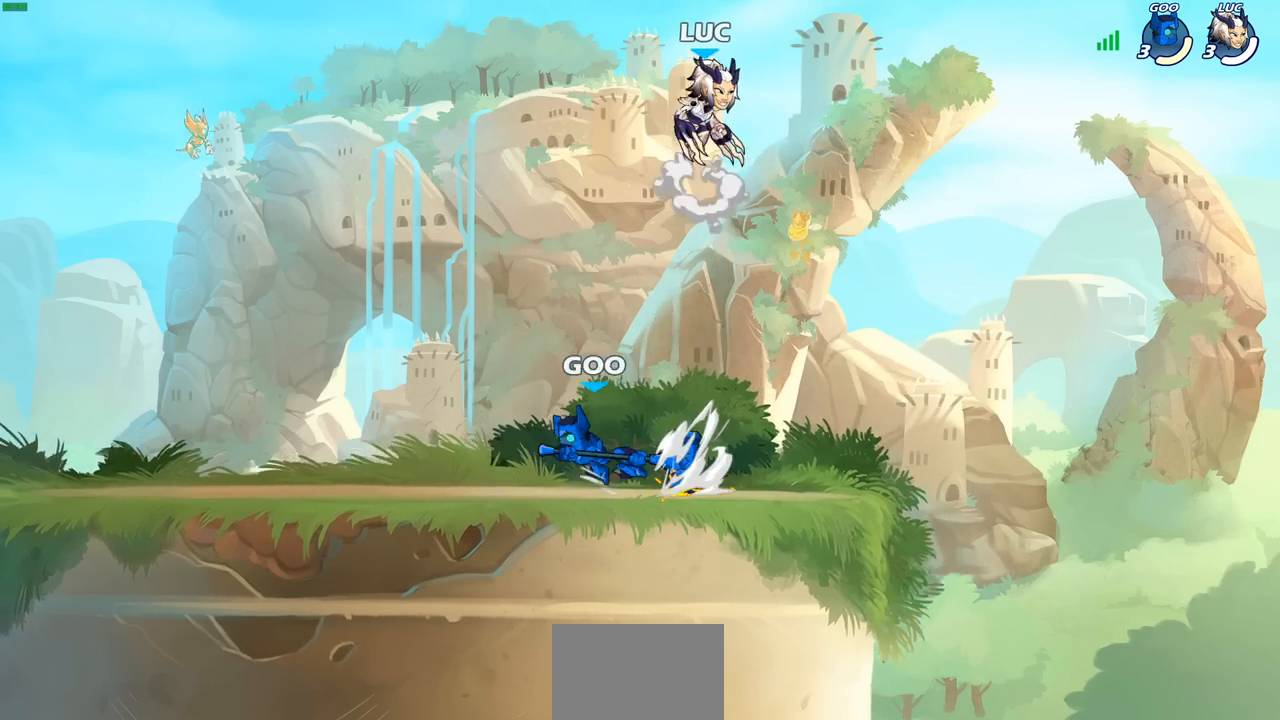
Gameplay with a controller (PlayStation layout); each line is a JSON object with the inputs held at the frame after it. "events" lists button and stick changes between this image and that frame as [ms after this image, input, new state], when the widget could be followed in between.
{"buttons": [], "left_stick": "left", "right_stick": "center", "events": [[83, "CROSS", "up"], [100, "left_stick", "up"], [150, "left_stick", "left"], [217, "left_stick", "down-left"], [467, "left_stick", "left"]]}
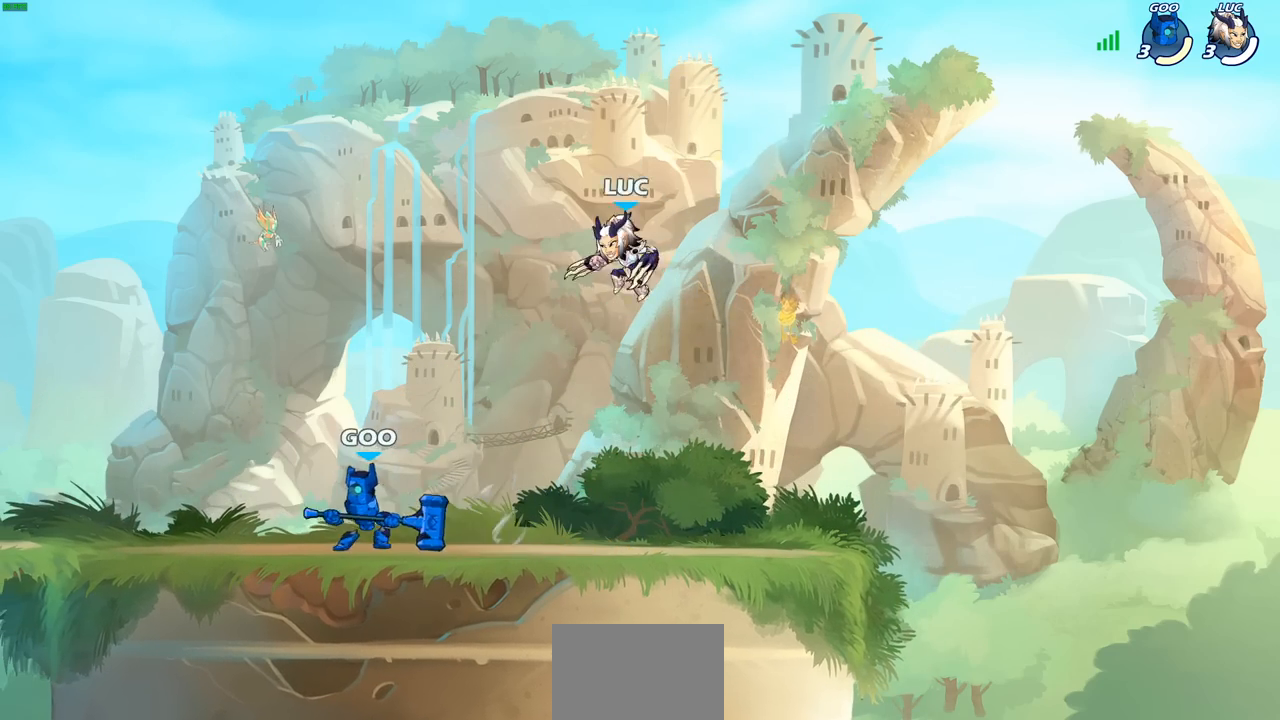
{"buttons": [], "left_stick": "down", "right_stick": "center", "events": [[167, "R2", "down"], [200, "left_stick", "up"], [333, "left_stick", "right"], [367, "R2", "up"], [450, "left_stick", "down"]]}
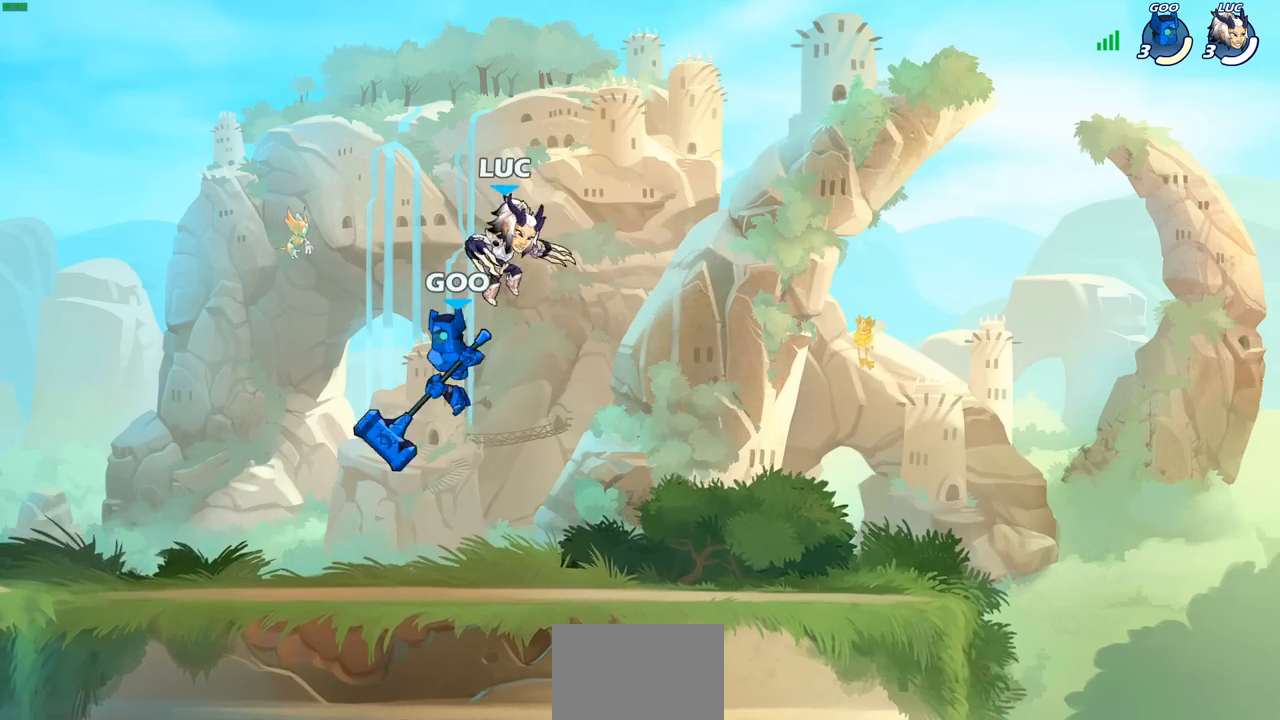
{"buttons": [], "left_stick": "left", "right_stick": "center", "events": [[33, "left_stick", "right"], [67, "SQUARE", "down"], [83, "left_stick", "center"], [150, "SQUARE", "up"], [317, "left_stick", "left"]]}
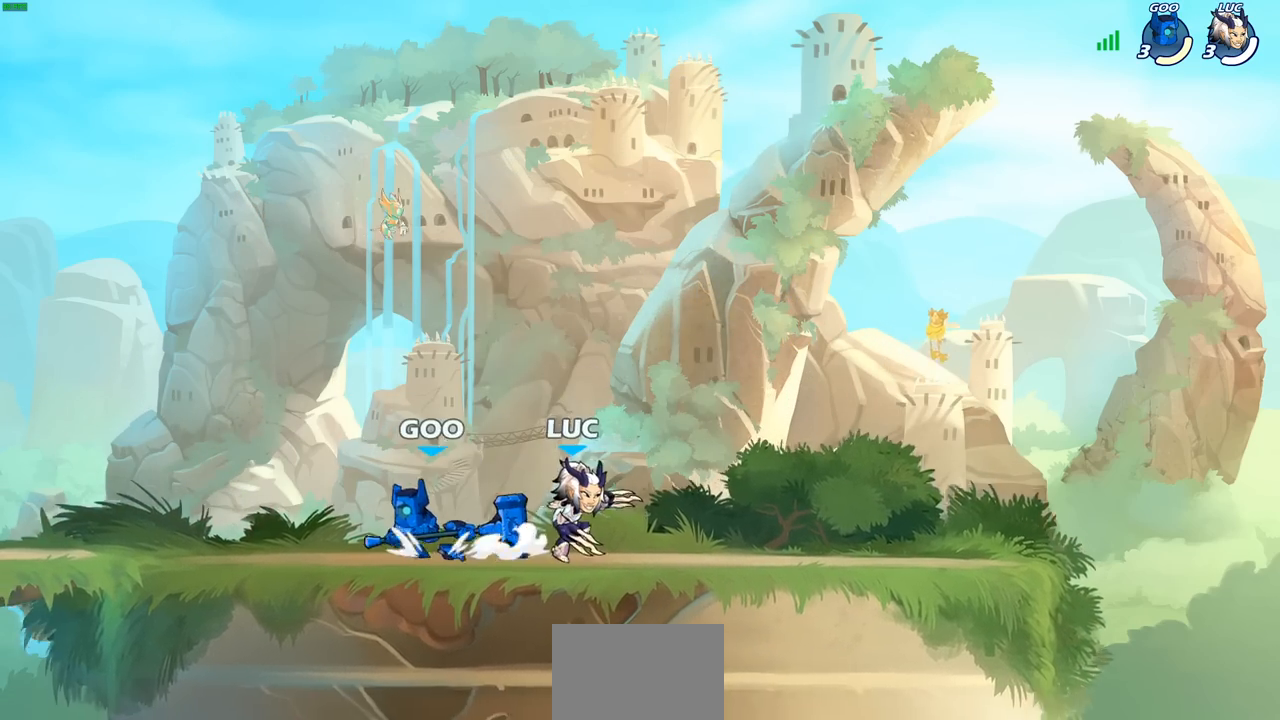
{"buttons": [], "left_stick": "center", "right_stick": "center", "events": [[133, "left_stick", "down-left"], [167, "SQUARE", "down"], [250, "SQUARE", "up"], [333, "left_stick", "center"]]}
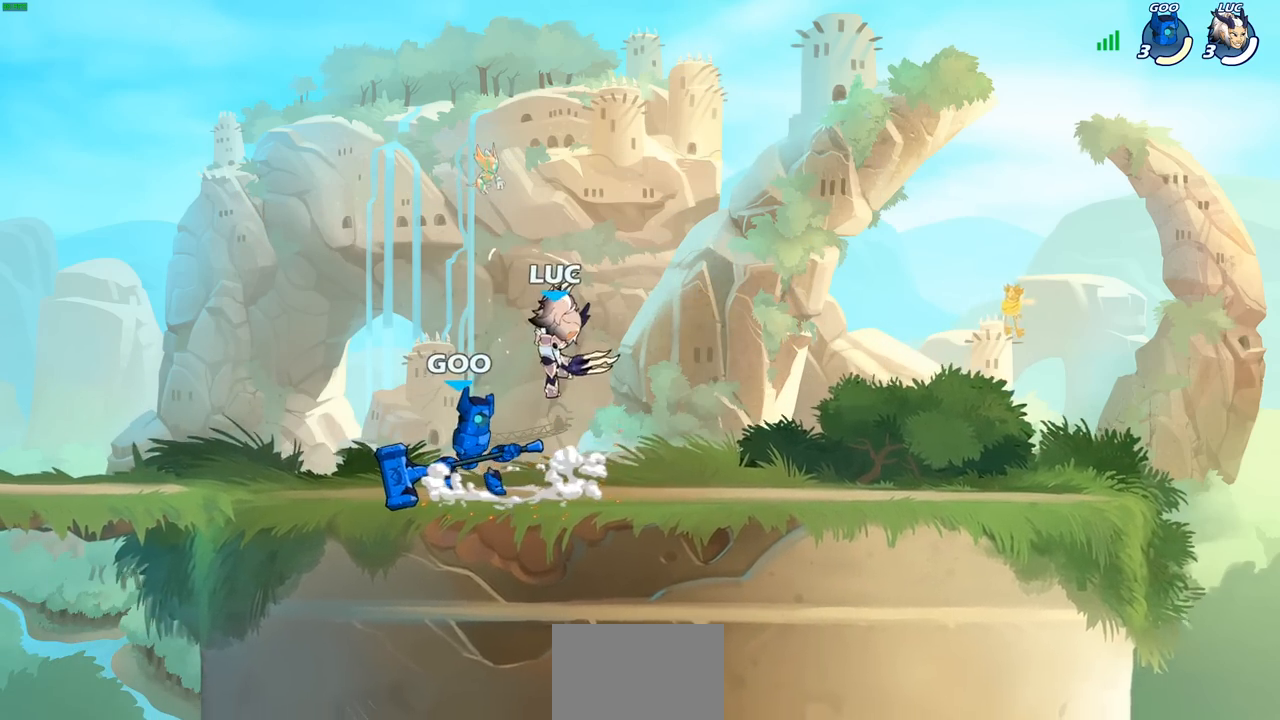
{"buttons": [], "left_stick": "center", "right_stick": "center", "events": [[217, "SQUARE", "down"], [300, "SQUARE", "up"], [383, "SQUARE", "down"], [483, "SQUARE", "up"]]}
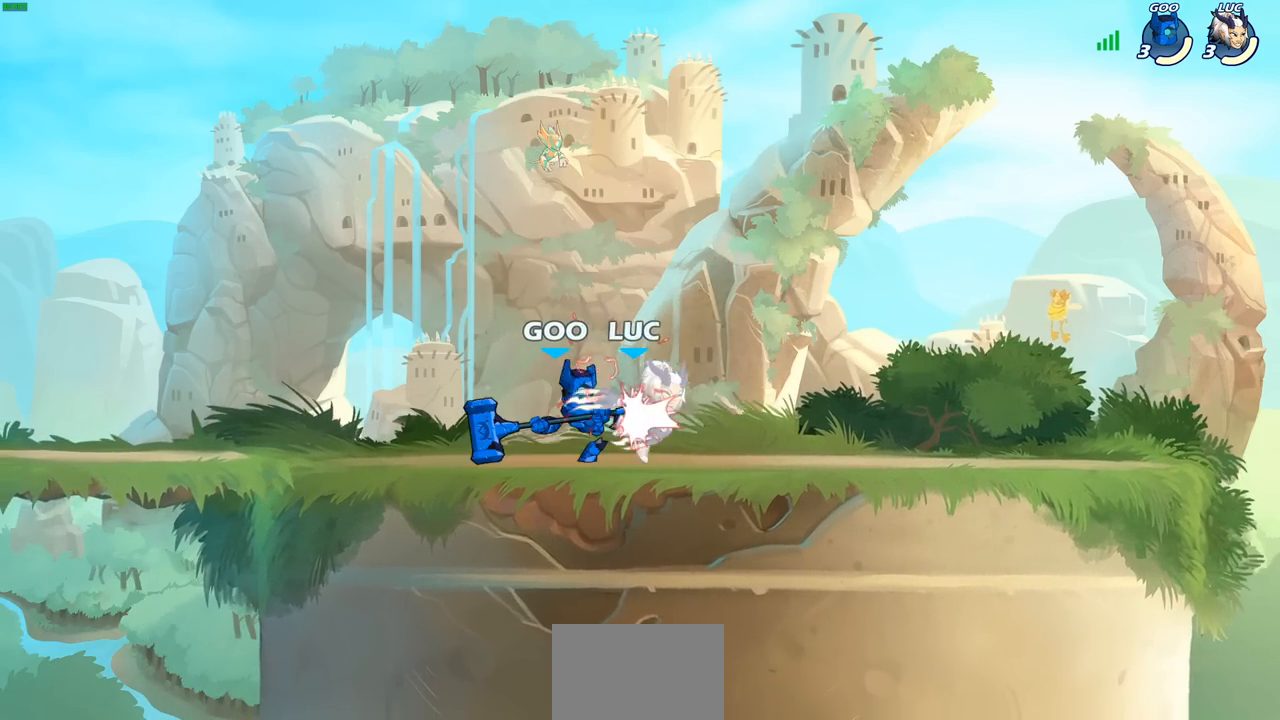
{"buttons": [], "left_stick": "center", "right_stick": "center", "events": [[67, "SQUARE", "down"], [183, "SQUARE", "up"]]}
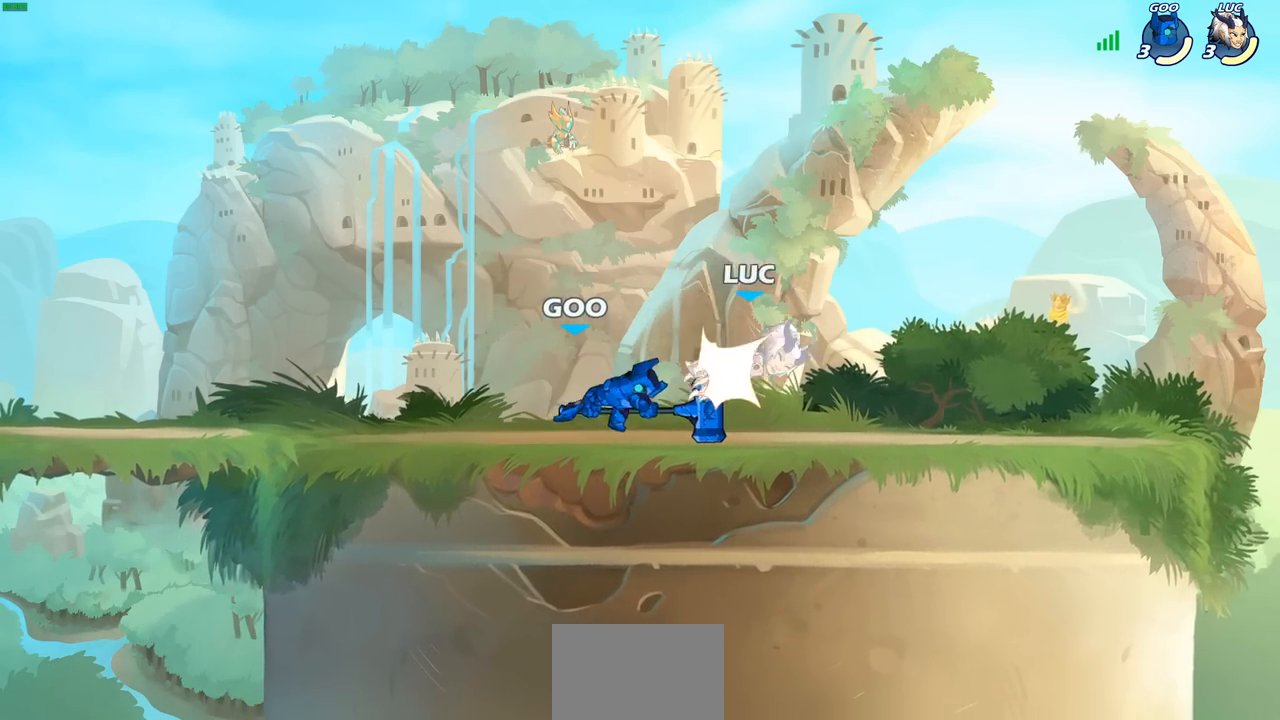
{"buttons": ["CROSS", "R2"], "left_stick": "right", "right_stick": "center", "events": [[233, "left_stick", "right"], [417, "R2", "down"], [467, "CROSS", "down"]]}
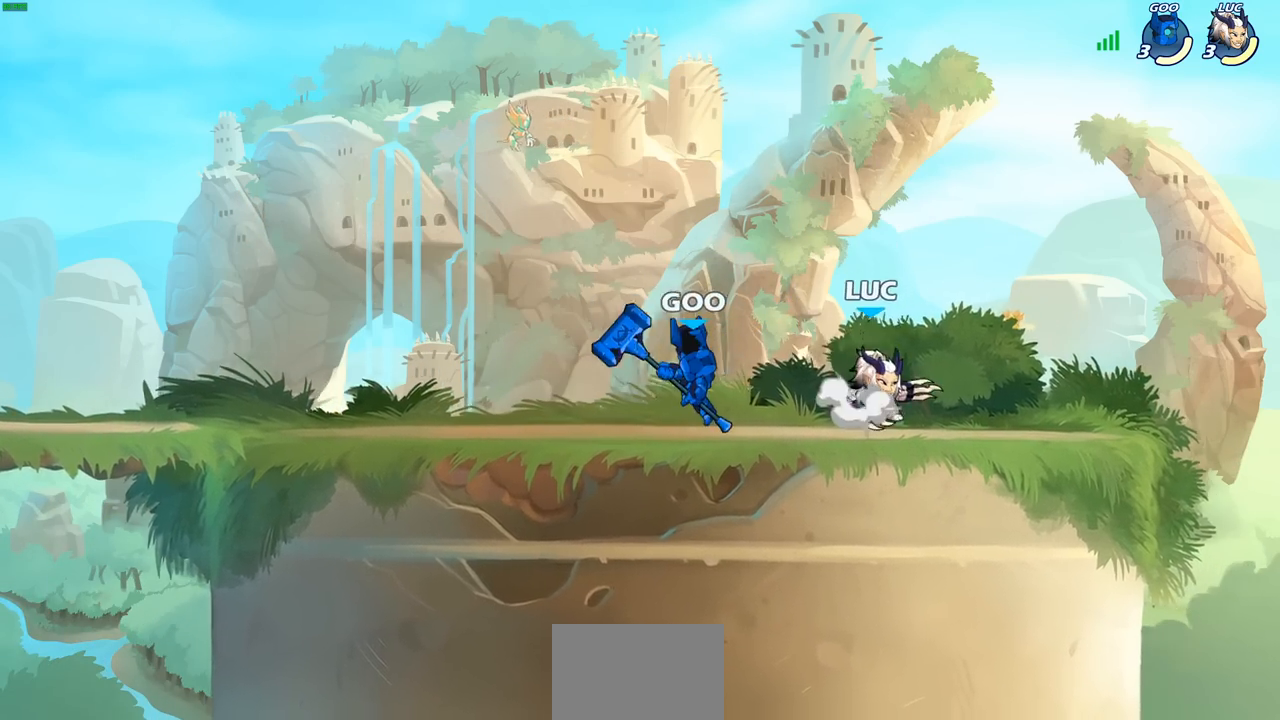
{"buttons": ["CROSS"], "left_stick": "up-right", "right_stick": "center", "events": [[50, "left_stick", "up"], [117, "CROSS", "up"], [133, "R2", "up"], [133, "left_stick", "left"], [433, "left_stick", "up-right"], [450, "CROSS", "down"]]}
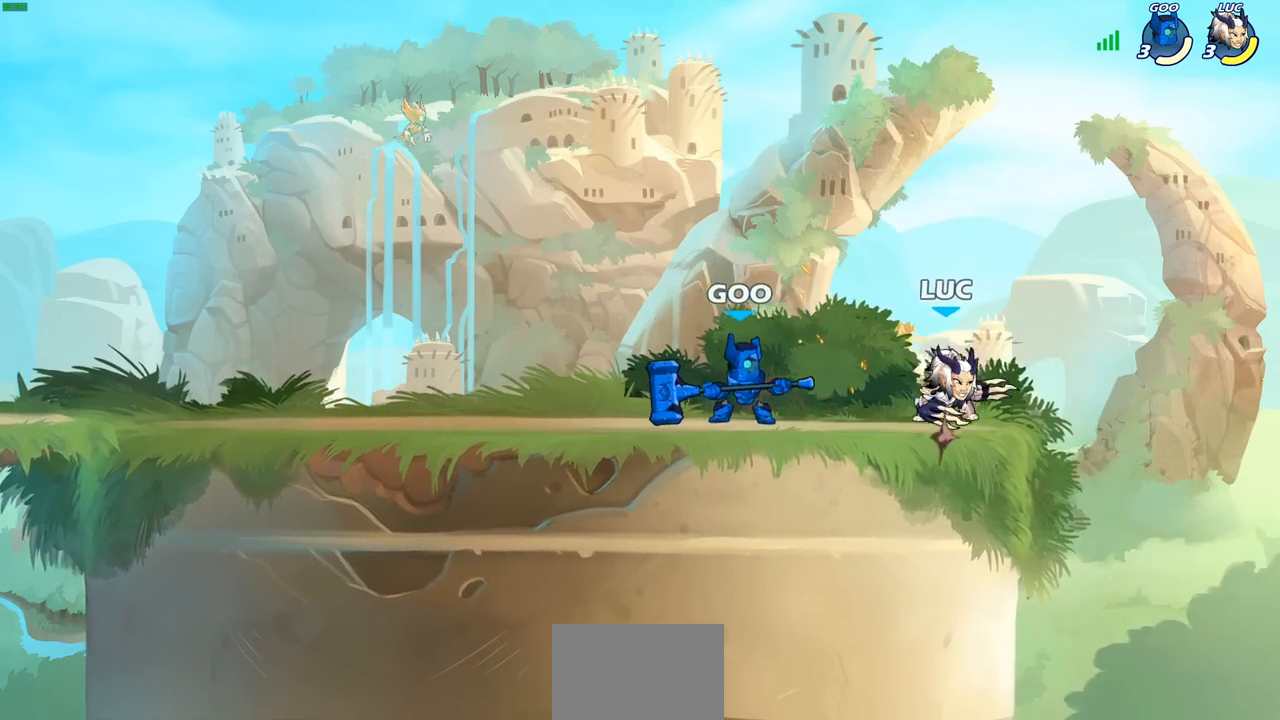
{"buttons": [], "left_stick": "down-left", "right_stick": "center", "events": [[133, "left_stick", "up-left"], [150, "CROSS", "up"], [217, "left_stick", "left"], [400, "left_stick", "down-left"]]}
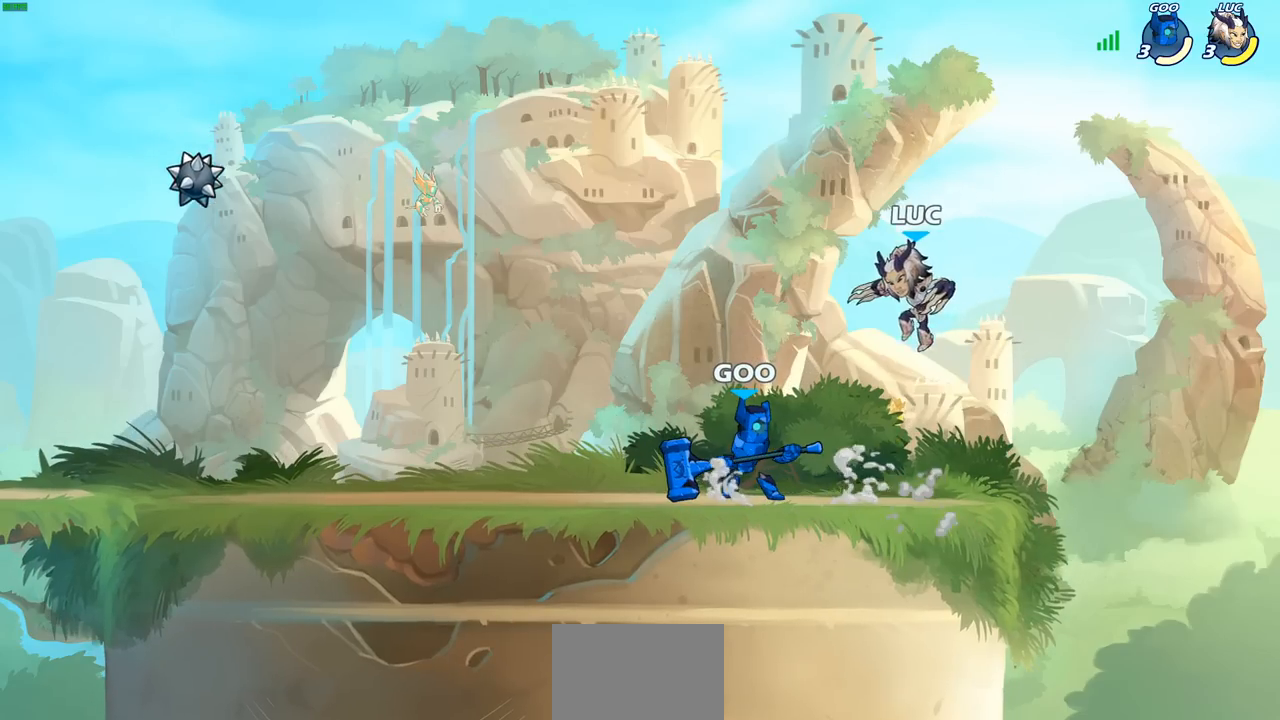
{"buttons": [], "left_stick": "down-left", "right_stick": "center", "events": [[83, "left_stick", "up-left"], [133, "CROSS", "down"], [150, "left_stick", "up-right"], [317, "CROSS", "up"], [317, "left_stick", "up-left"], [417, "left_stick", "down-left"]]}
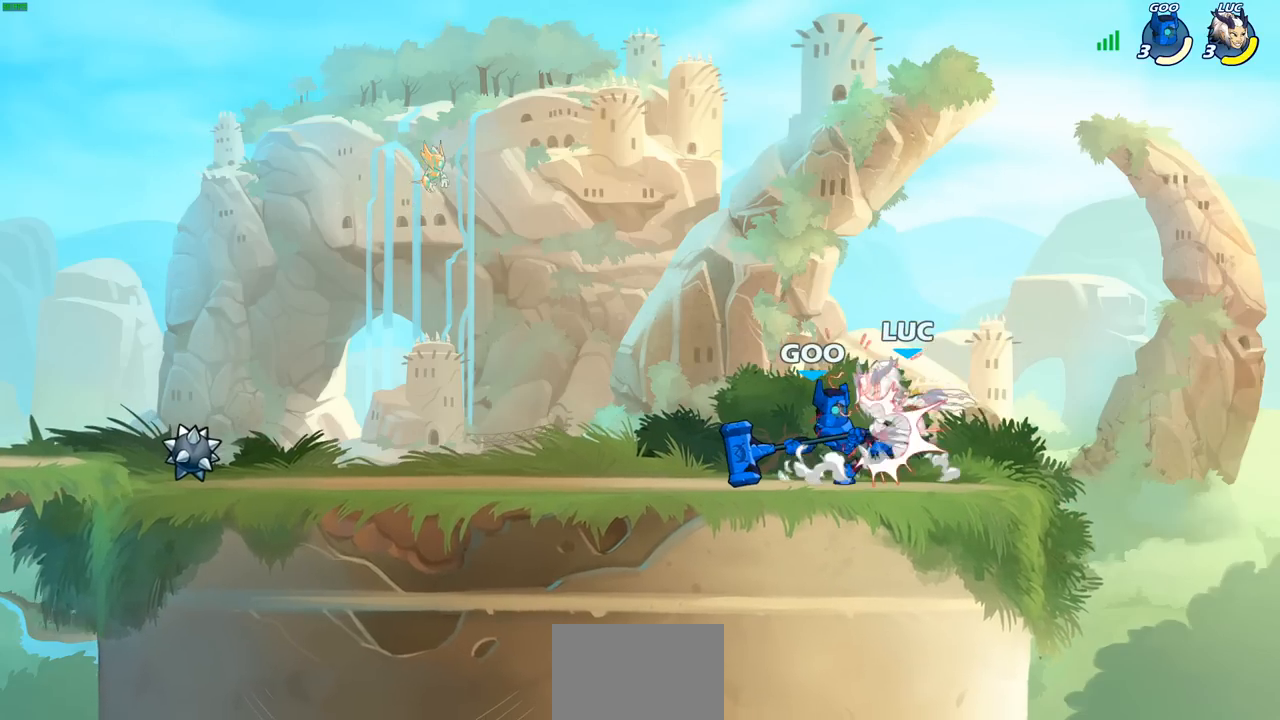
{"buttons": [], "left_stick": "center", "right_stick": "center", "events": [[17, "left_stick", "center"]]}
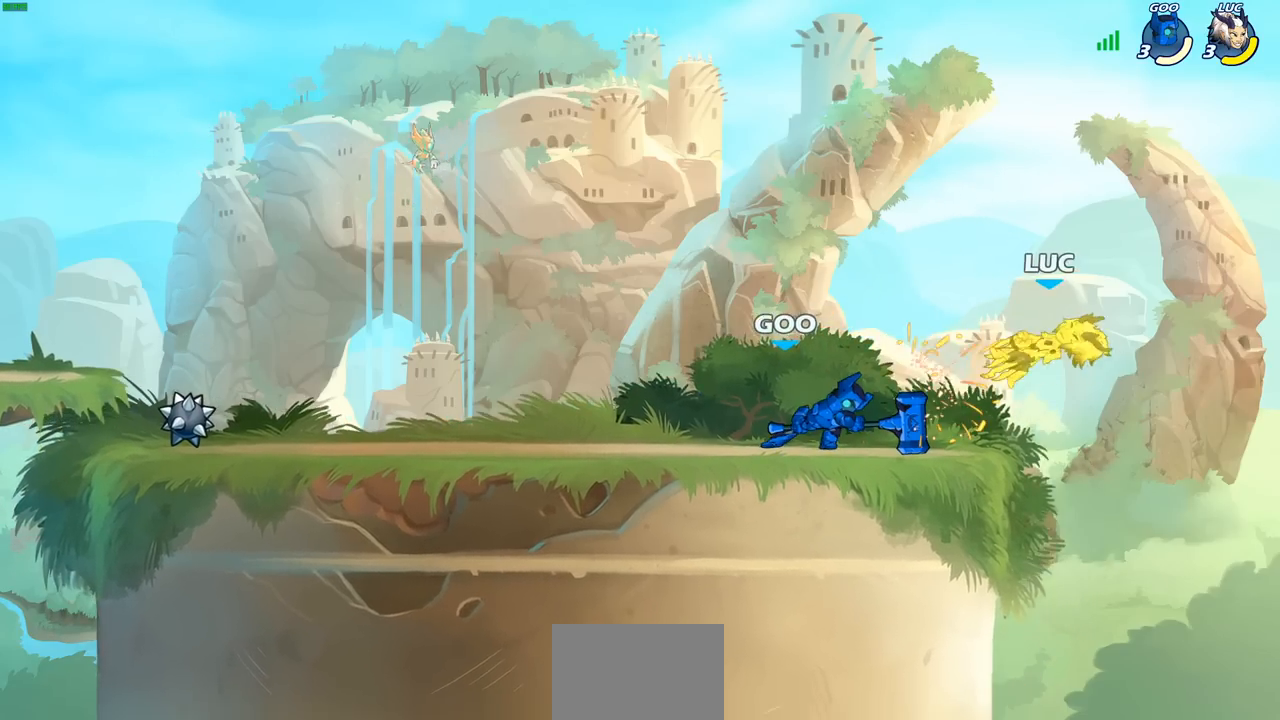
{"buttons": [], "left_stick": "down", "right_stick": "center", "events": [[500, "left_stick", "down"]]}
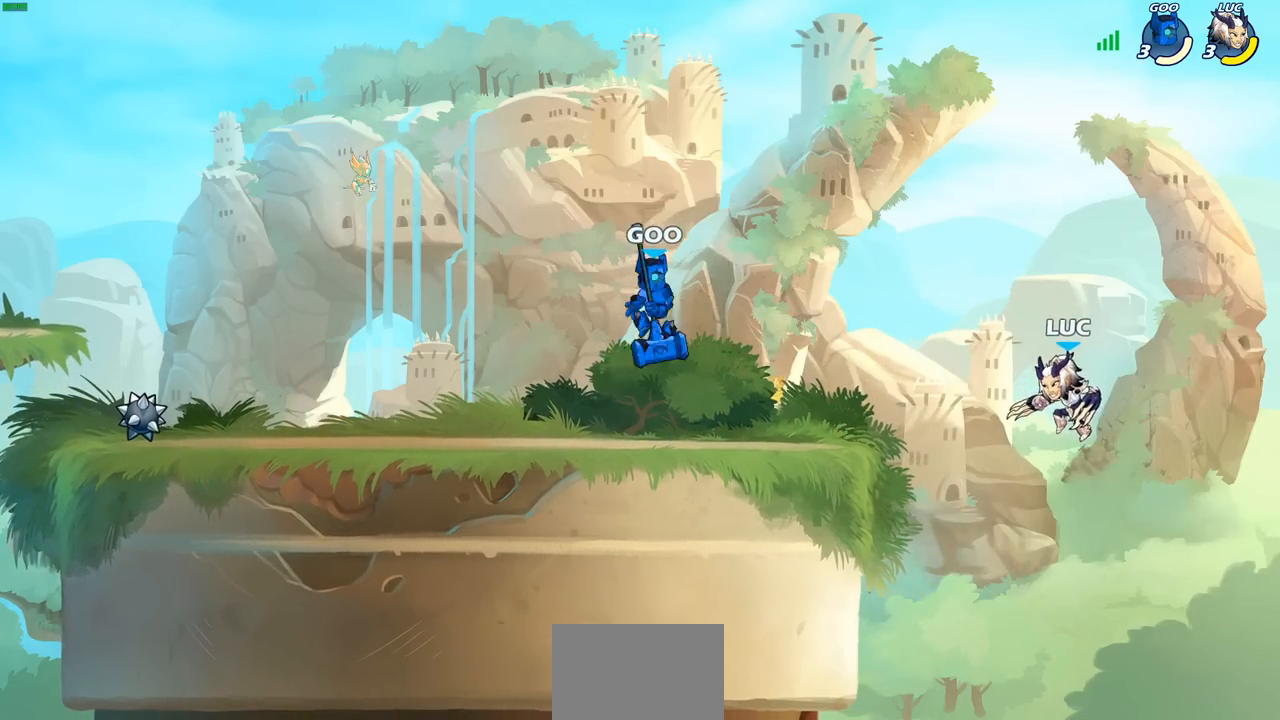
{"buttons": ["CIRCLE"], "left_stick": "down-left", "right_stick": "center", "events": [[17, "R2", "down"], [50, "CIRCLE", "down"], [200, "R2", "up"], [217, "left_stick", "down-left"]]}
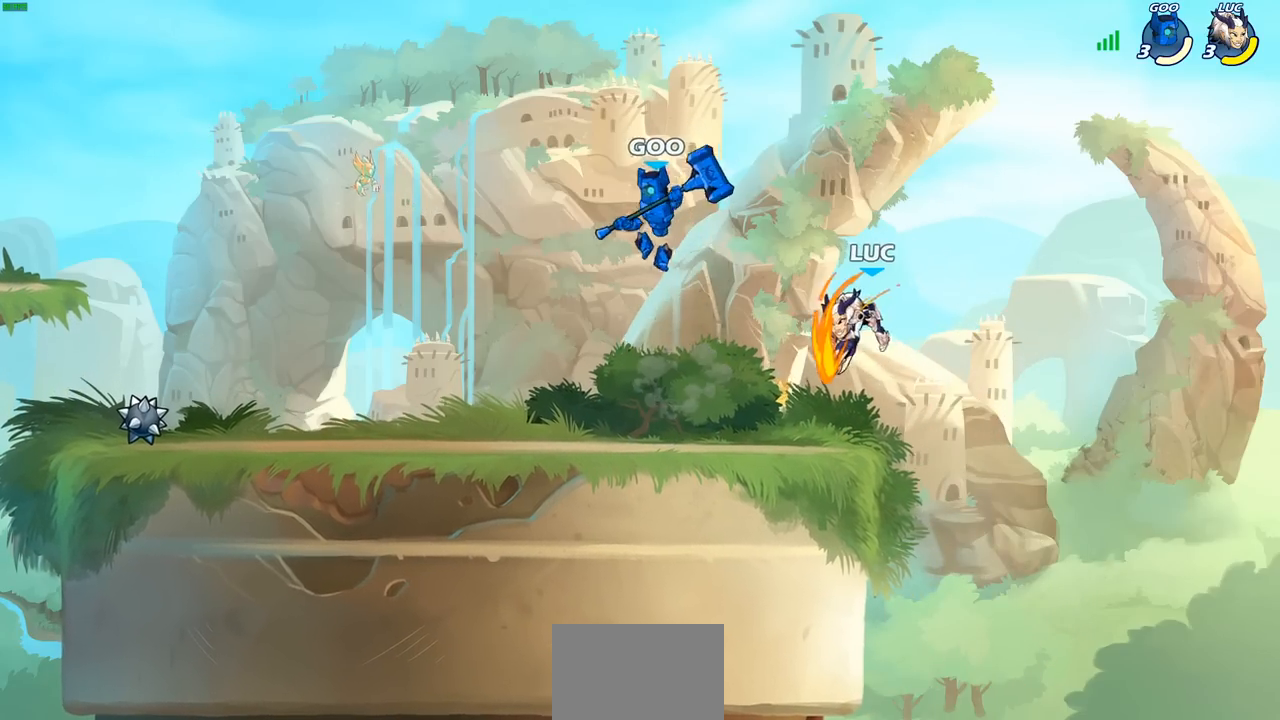
{"buttons": [], "left_stick": "center", "right_stick": "center", "events": [[200, "left_stick", "center"], [267, "CIRCLE", "up"]]}
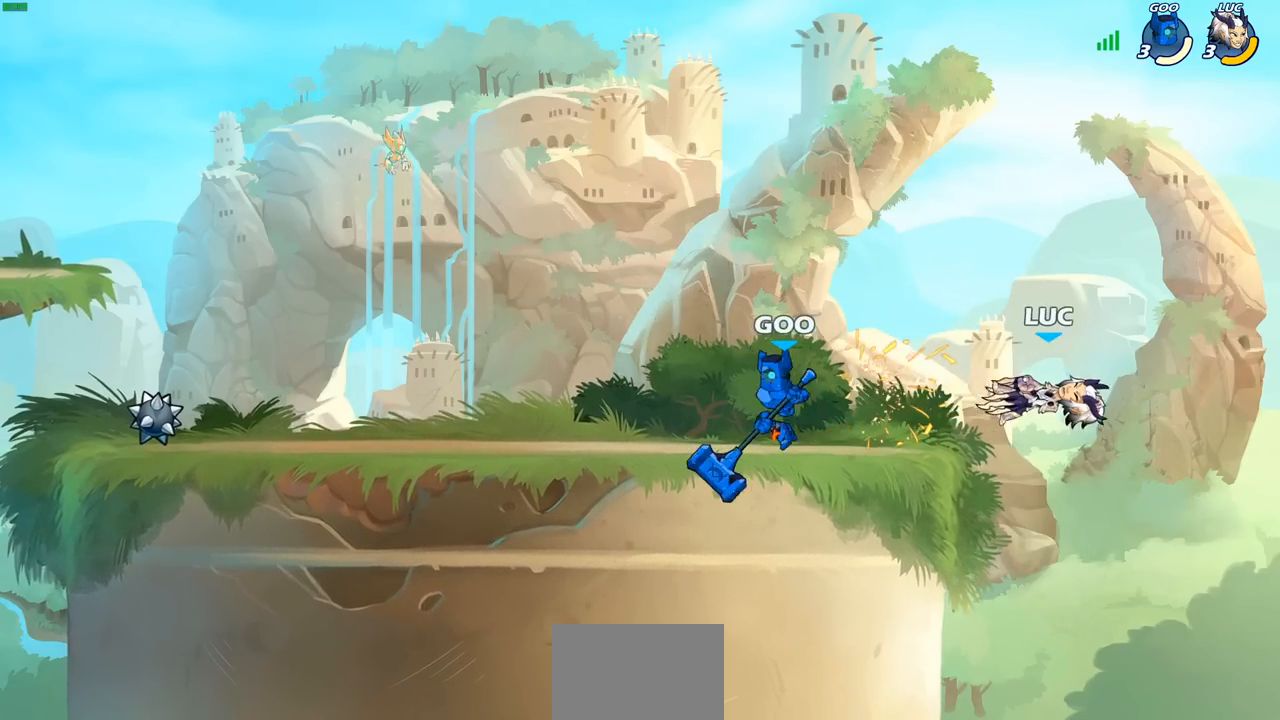
{"buttons": ["CIRCLE"], "left_stick": "up-left", "right_stick": "center", "events": [[183, "left_stick", "left"], [383, "CIRCLE", "down"], [400, "left_stick", "up-left"]]}
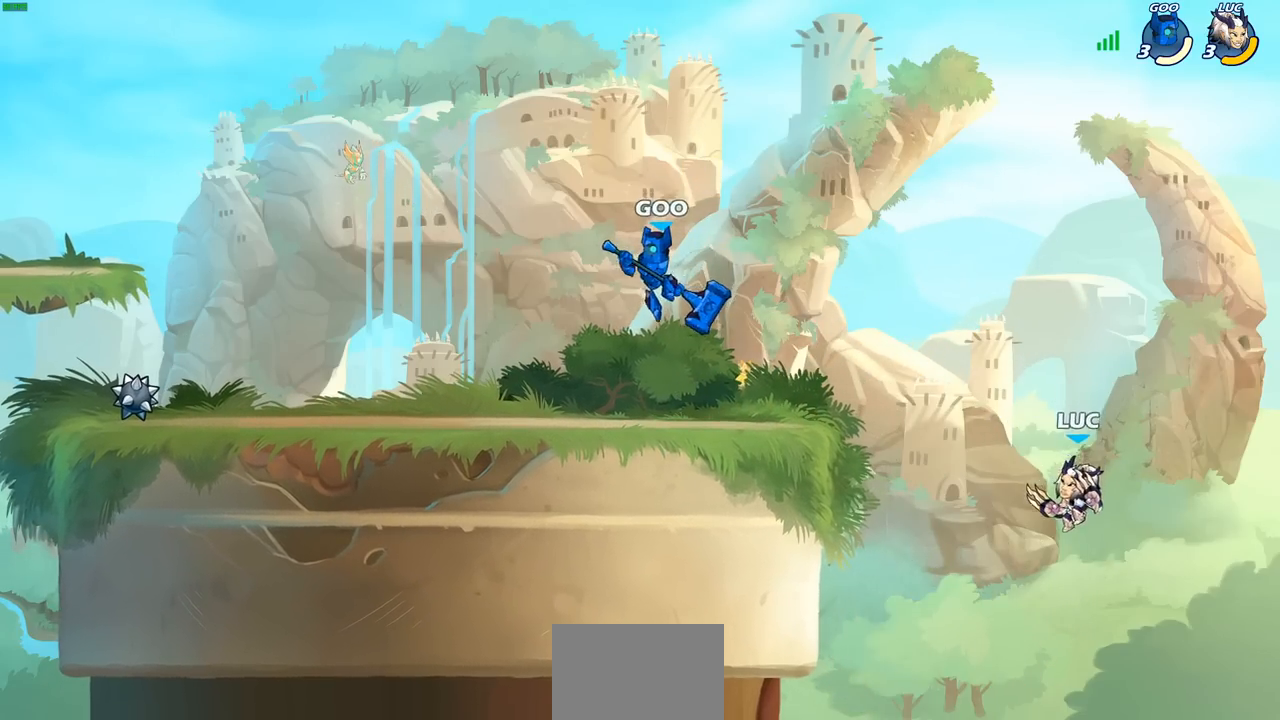
{"buttons": [], "left_stick": "center", "right_stick": "center", "events": [[17, "left_stick", "center"], [33, "CIRCLE", "up"]]}
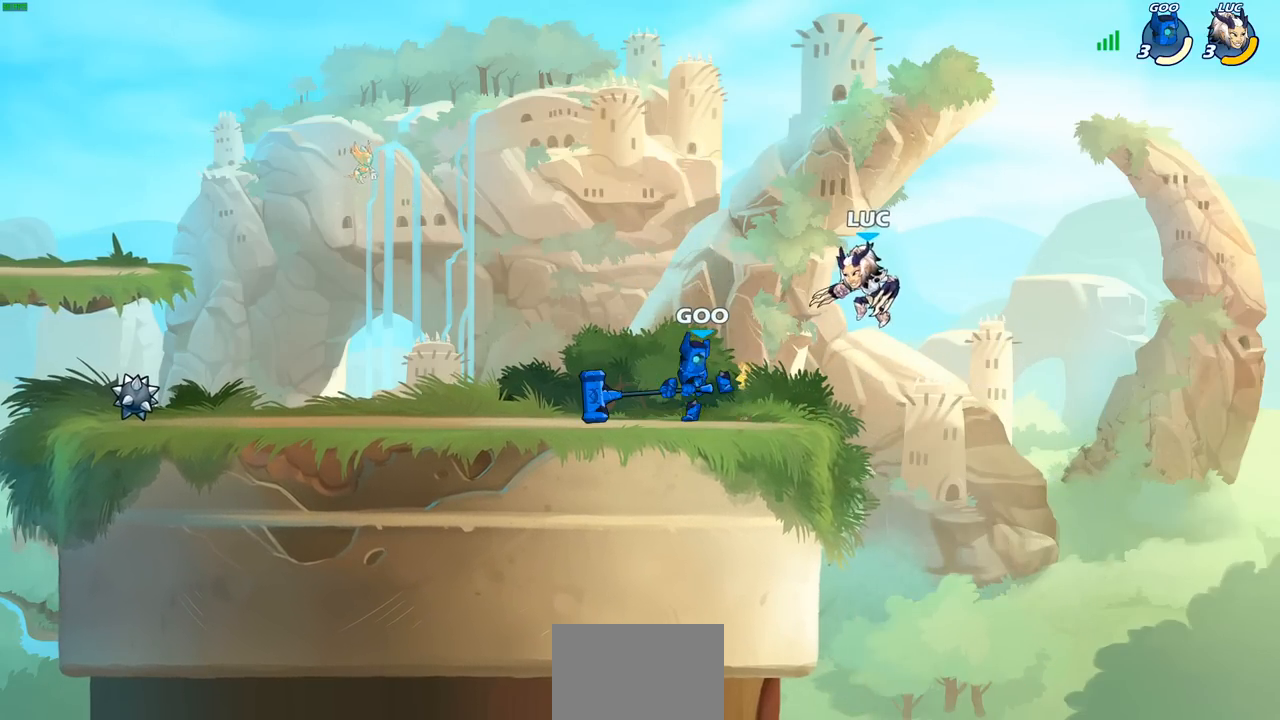
{"buttons": [], "left_stick": "down-left", "right_stick": "center", "events": [[33, "CROSS", "down"], [83, "left_stick", "up-left"], [200, "left_stick", "left"], [233, "CROSS", "up"], [300, "left_stick", "down-left"]]}
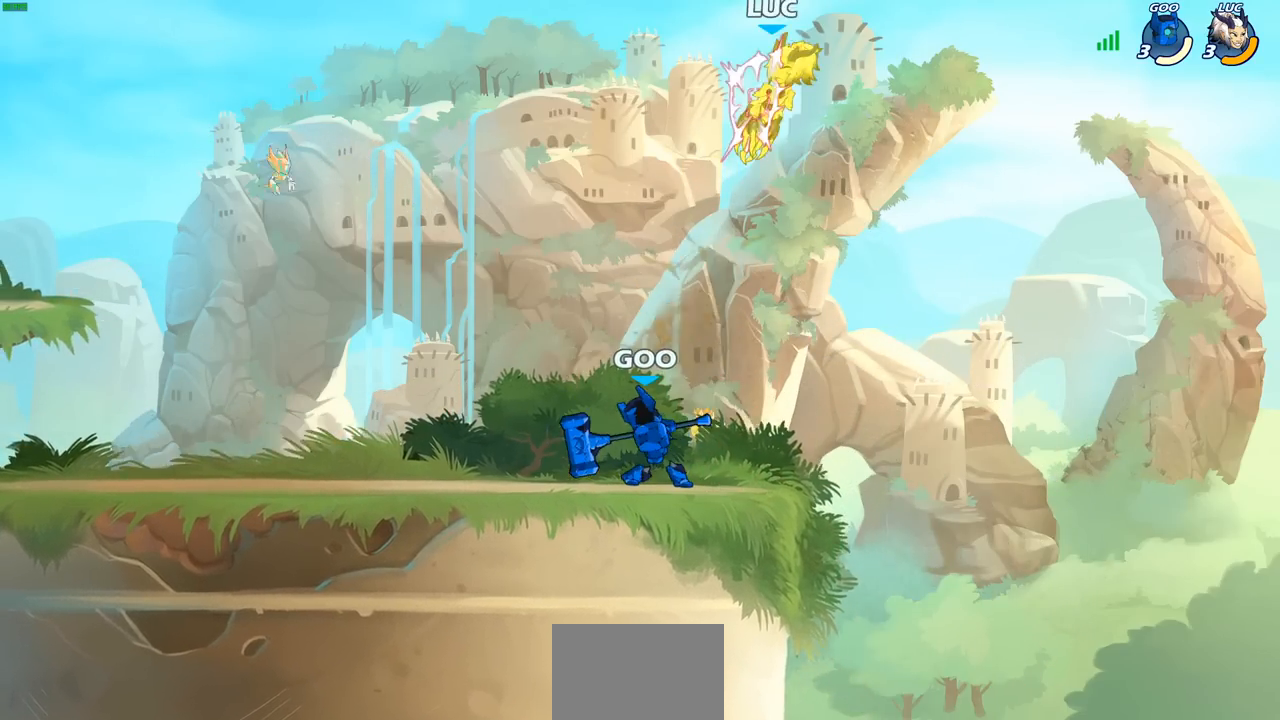
{"buttons": [], "left_stick": "down-left", "right_stick": "center", "events": [[33, "left_stick", "center"], [50, "SQUARE", "down"], [133, "SQUARE", "up"], [283, "left_stick", "left"], [500, "left_stick", "down-left"]]}
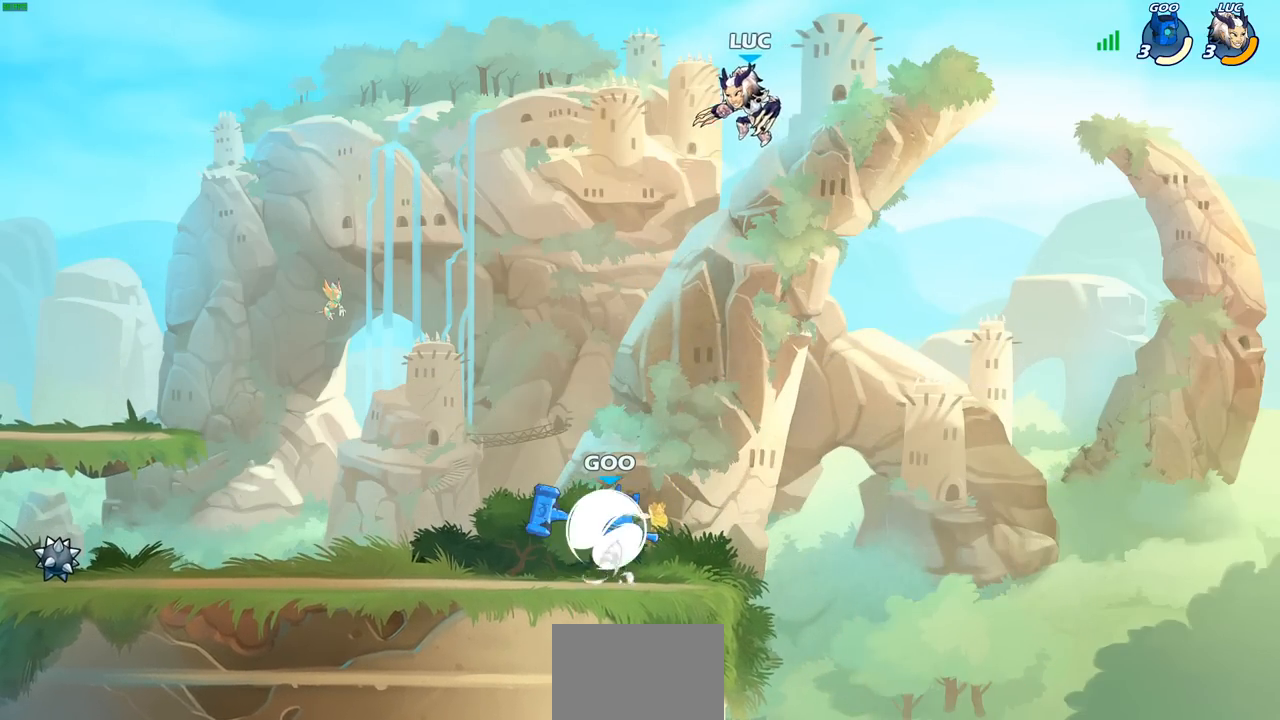
{"buttons": [], "left_stick": "center", "right_stick": "center", "events": [[83, "R1", "down"], [150, "R1", "up"], [217, "left_stick", "center"]]}
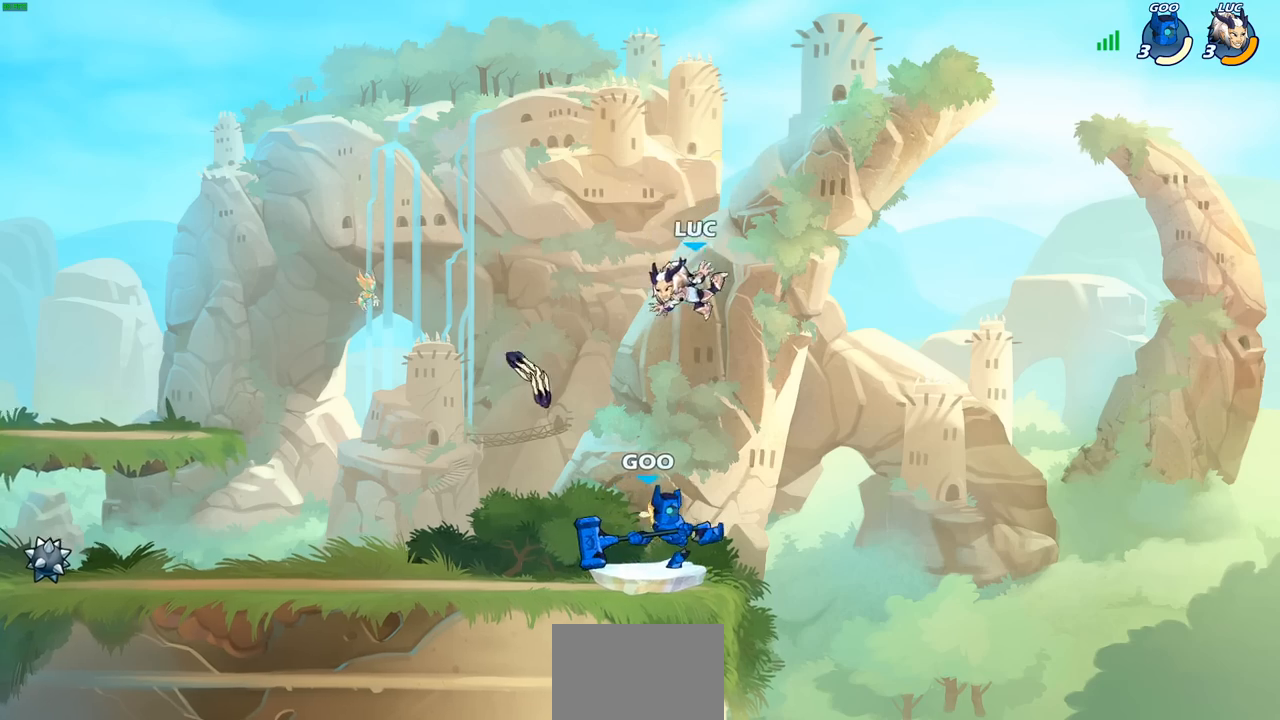
{"buttons": [], "left_stick": "center", "right_stick": "center", "events": [[67, "left_stick", "left"], [200, "SQUARE", "down"], [217, "left_stick", "center"], [267, "SQUARE", "up"], [367, "SQUARE", "down"], [450, "SQUARE", "up"]]}
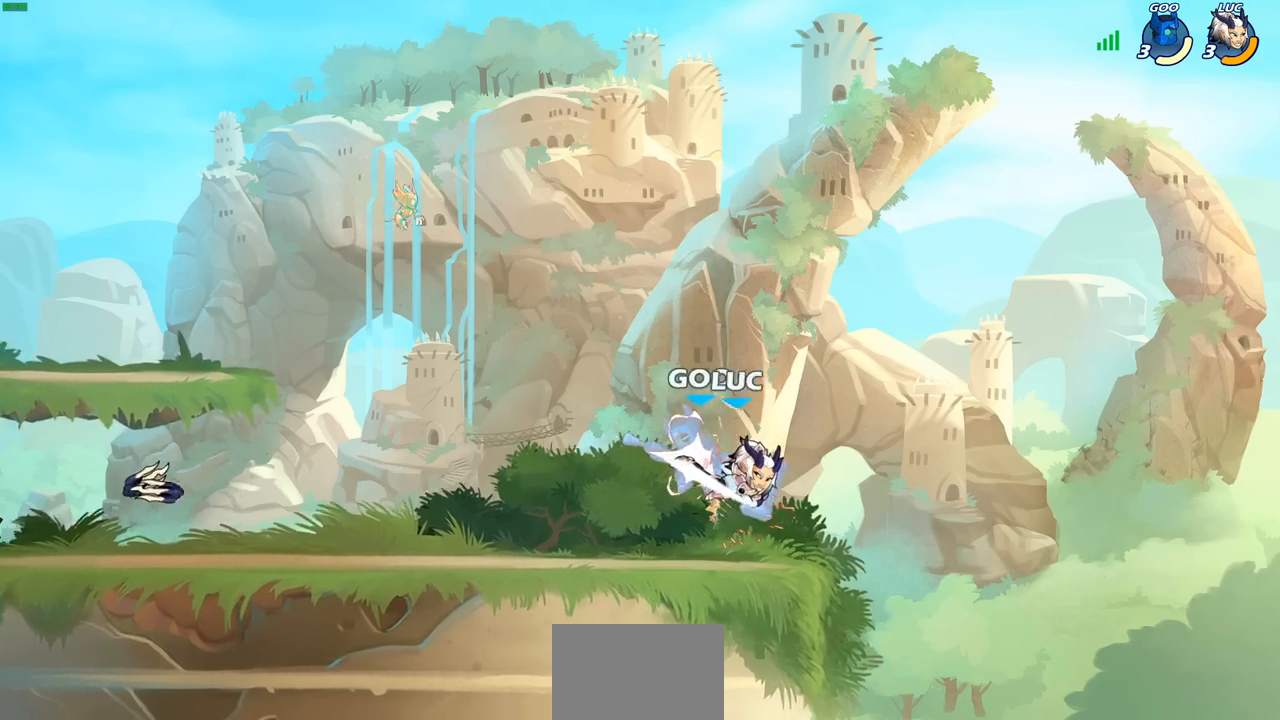
{"buttons": [], "left_stick": "left", "right_stick": "center", "events": [[50, "SQUARE", "down"], [133, "SQUARE", "up"], [217, "SQUARE", "down"], [267, "left_stick", "left"], [350, "SQUARE", "up"]]}
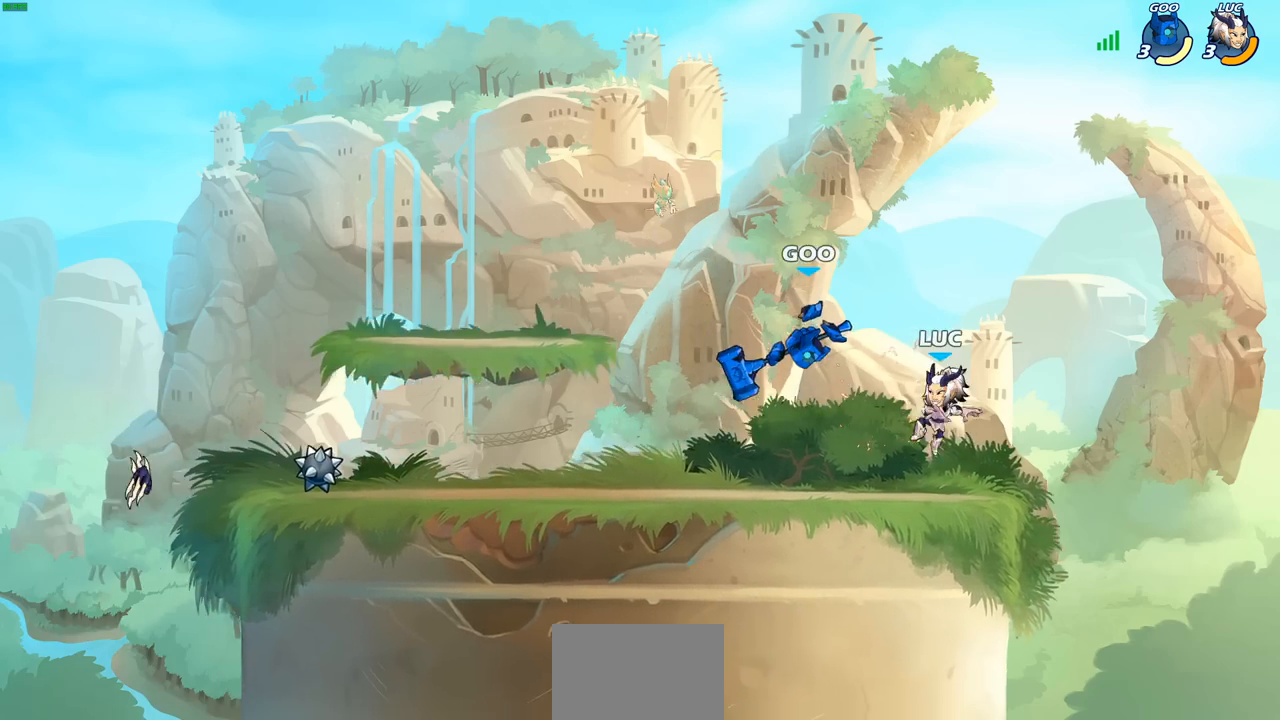
{"buttons": [], "left_stick": "center", "right_stick": "center", "events": [[83, "R2", "down"], [167, "CIRCLE", "down"], [200, "left_stick", "center"], [217, "R2", "up"], [267, "CIRCLE", "up"]]}
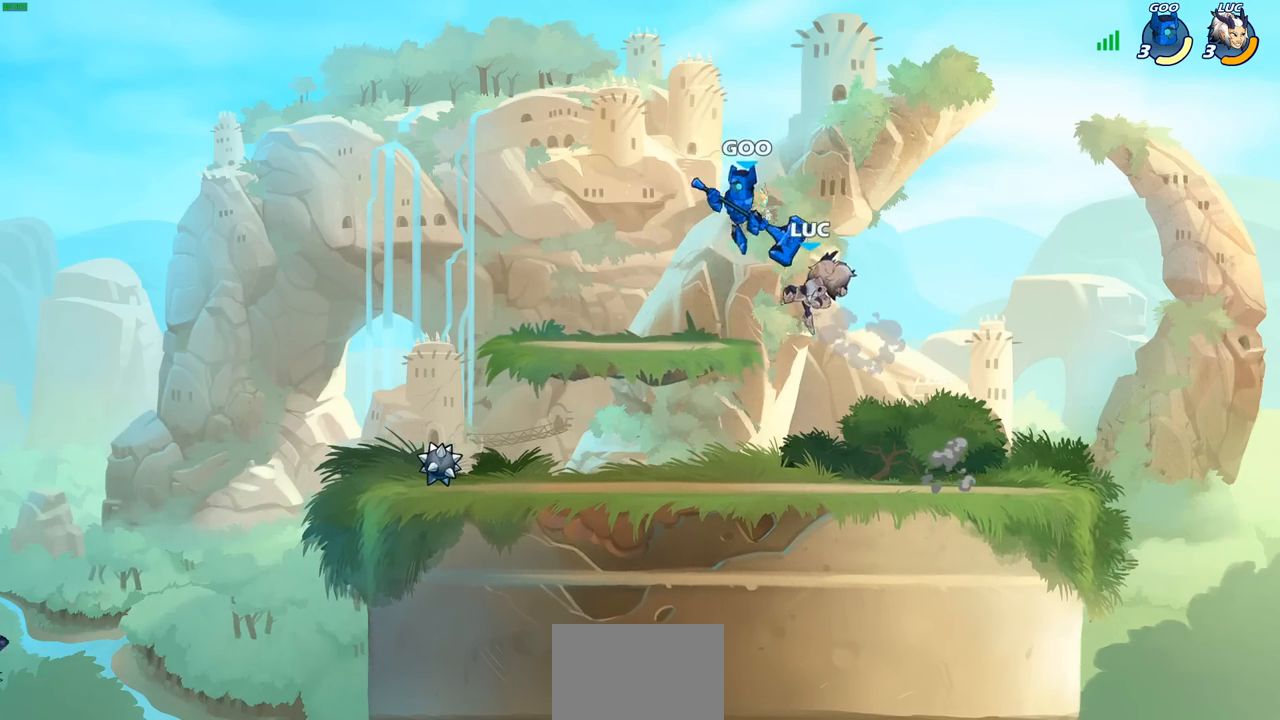
{"buttons": ["SQUARE"], "left_stick": "center", "right_stick": "center", "events": [[117, "left_stick", "left"], [317, "left_stick", "center"], [333, "SQUARE", "down"], [400, "SQUARE", "up"], [500, "SQUARE", "down"]]}
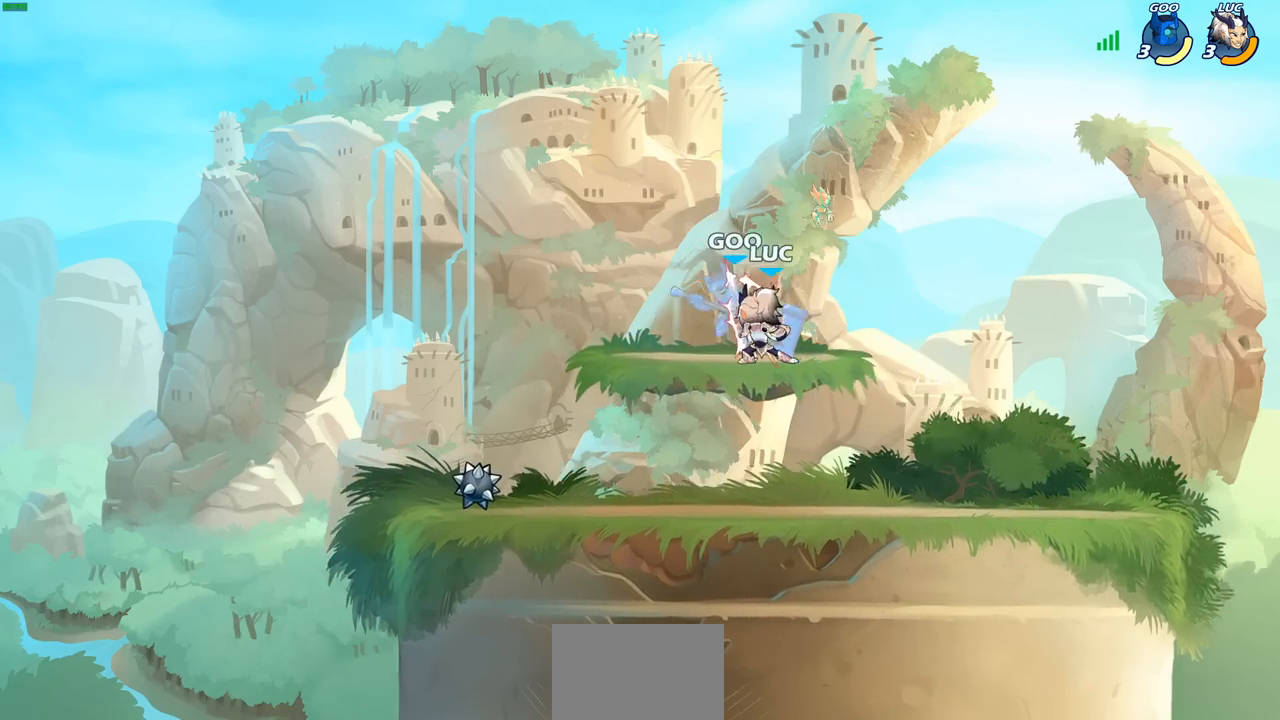
{"buttons": [], "left_stick": "center", "right_stick": "center", "events": [[100, "SQUARE", "up"], [183, "SQUARE", "down"], [267, "SQUARE", "up"], [350, "SQUARE", "down"], [433, "SQUARE", "up"]]}
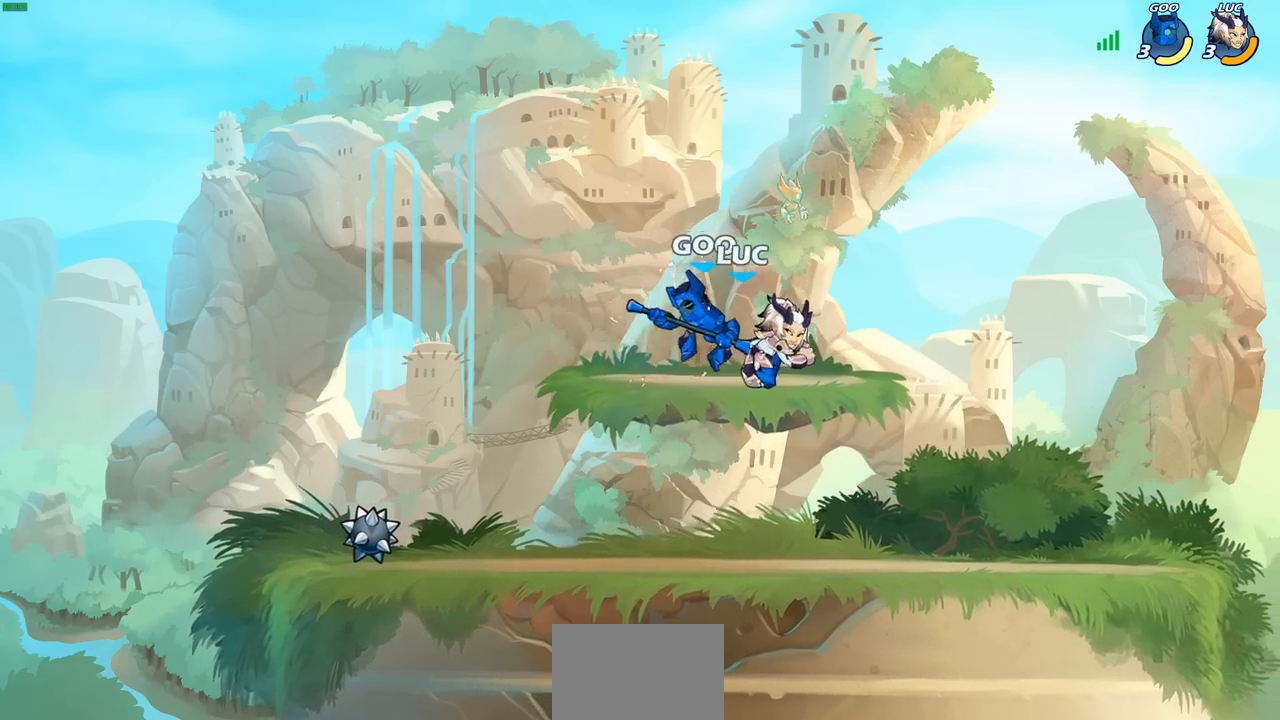
{"buttons": ["SQUARE", "R2"], "left_stick": "down-left", "right_stick": "center", "events": [[17, "SQUARE", "down"], [150, "SQUARE", "up"], [217, "left_stick", "left"], [317, "R2", "down"], [317, "left_stick", "down-left"], [383, "SQUARE", "down"]]}
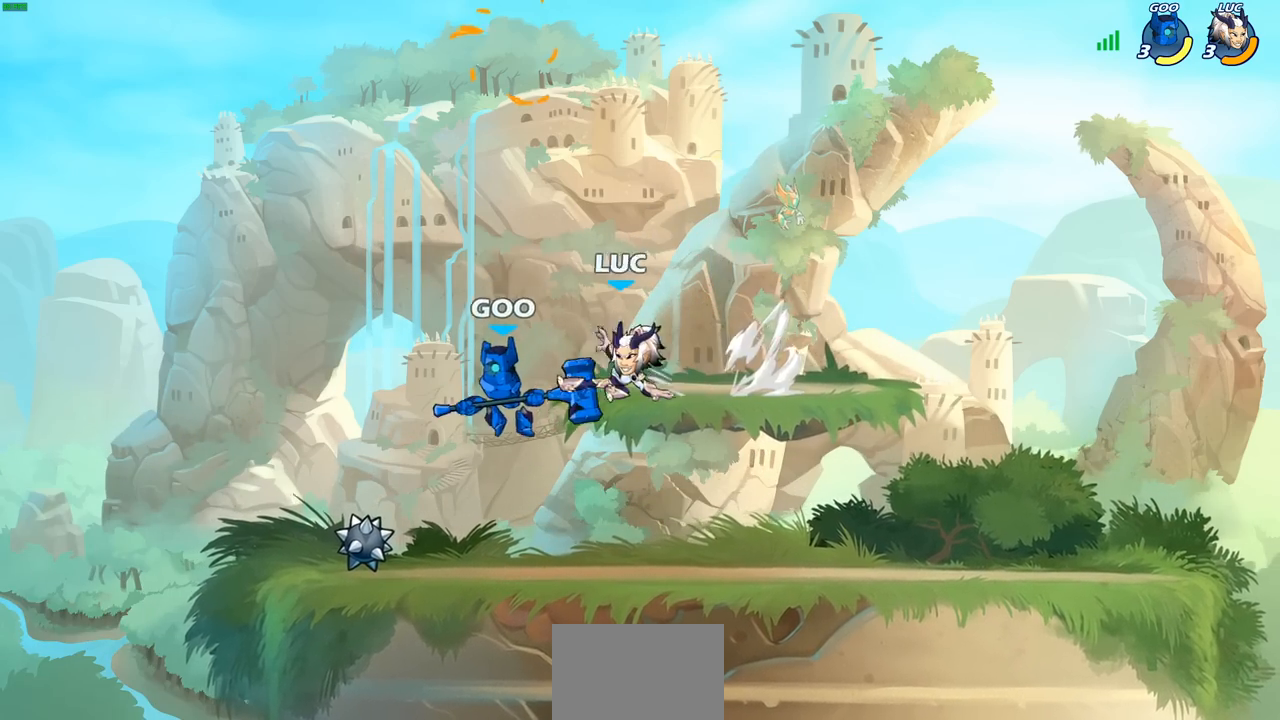
{"buttons": ["CIRCLE"], "left_stick": "left", "right_stick": "center", "events": [[17, "R2", "up"], [17, "SQUARE", "up"], [183, "left_stick", "center"], [350, "left_stick", "left"], [450, "CIRCLE", "down"]]}
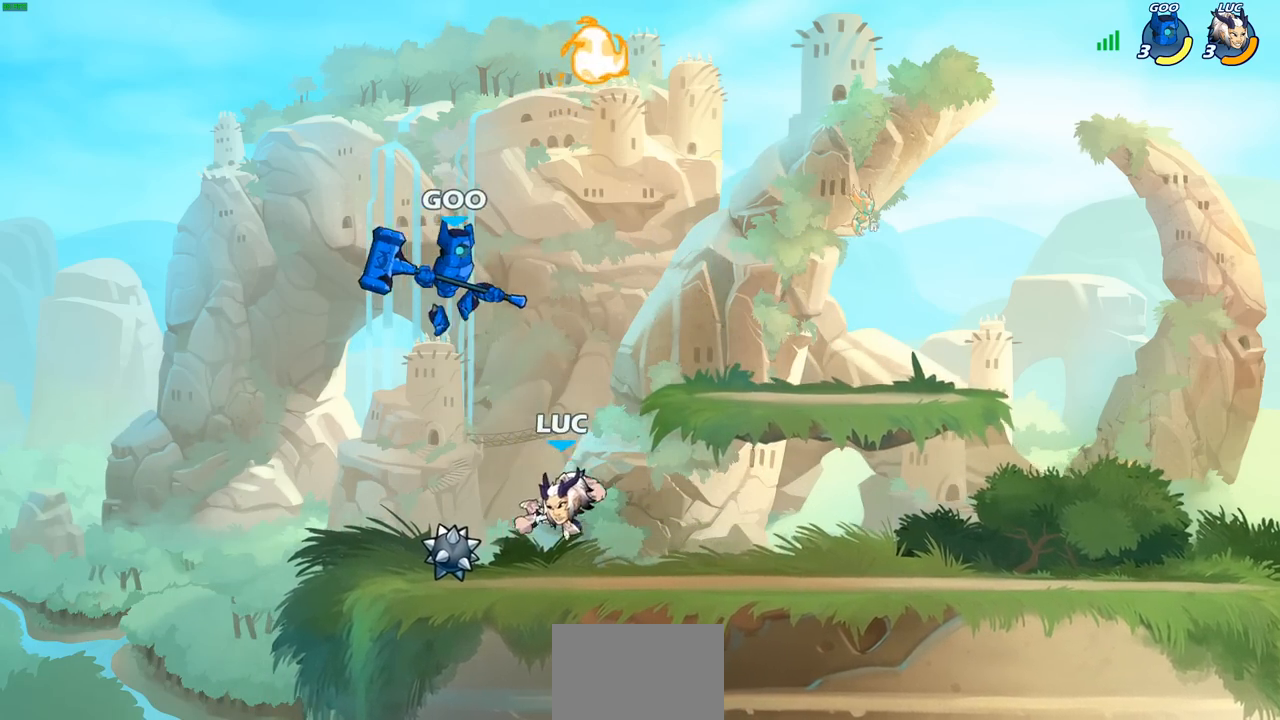
{"buttons": [], "left_stick": "up-right", "right_stick": "center", "events": [[67, "CIRCLE", "up"], [300, "left_stick", "up-right"]]}
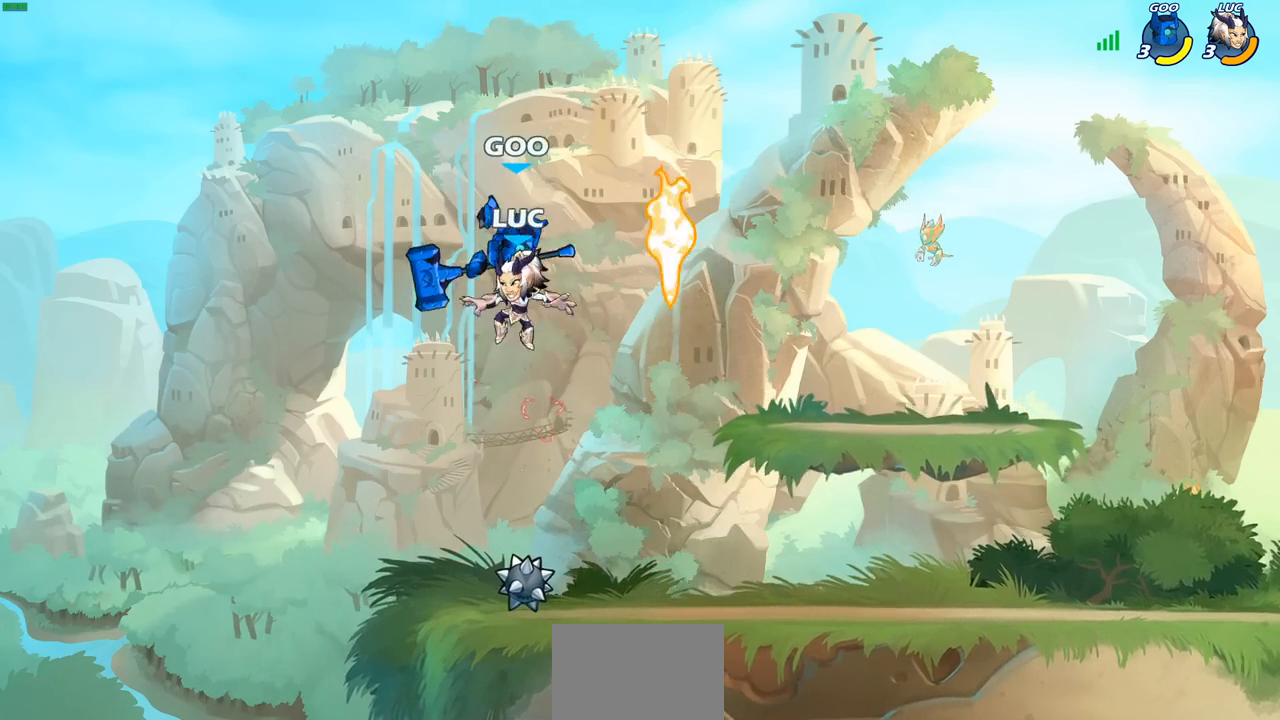
{"buttons": [], "left_stick": "center", "right_stick": "center", "events": [[17, "left_stick", "center"], [50, "CROSS", "down"], [83, "CROSS", "up"], [83, "SQUARE", "down"], [117, "right_stick", "down-left"], [167, "SQUARE", "up"], [167, "right_stick", "center"]]}
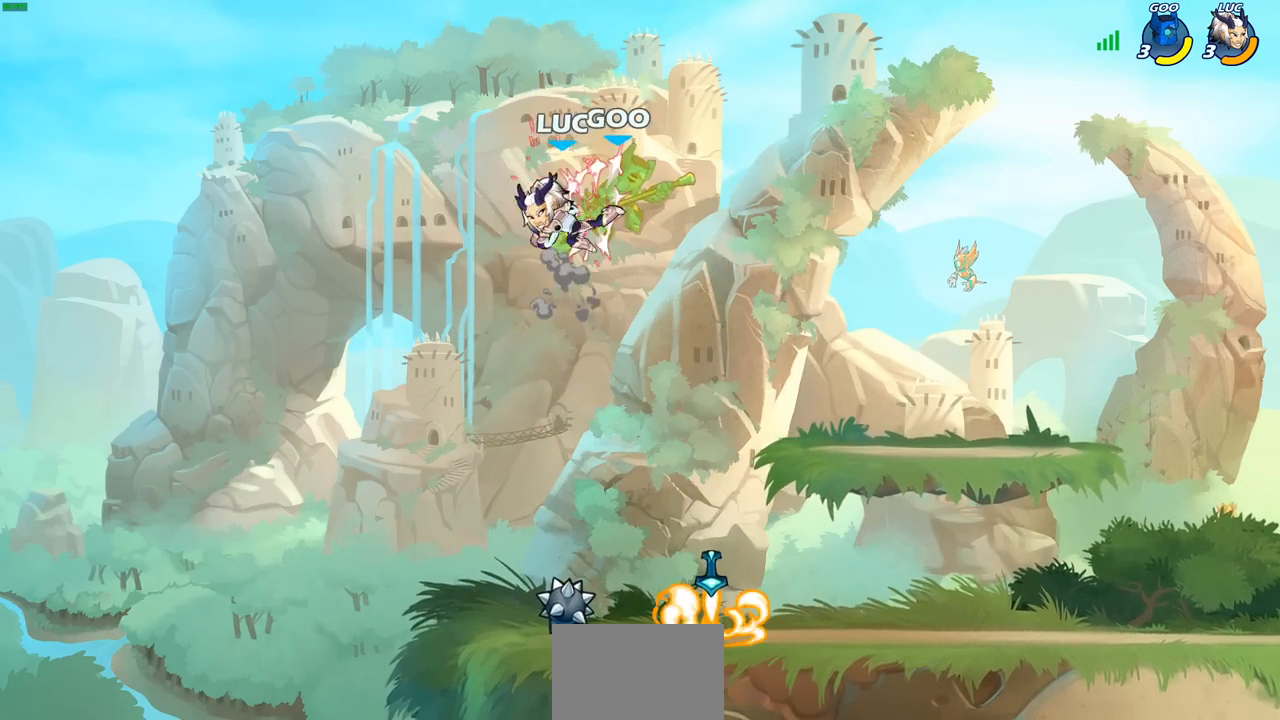
{"buttons": [], "left_stick": "right", "right_stick": "center", "events": [[200, "left_stick", "right"]]}
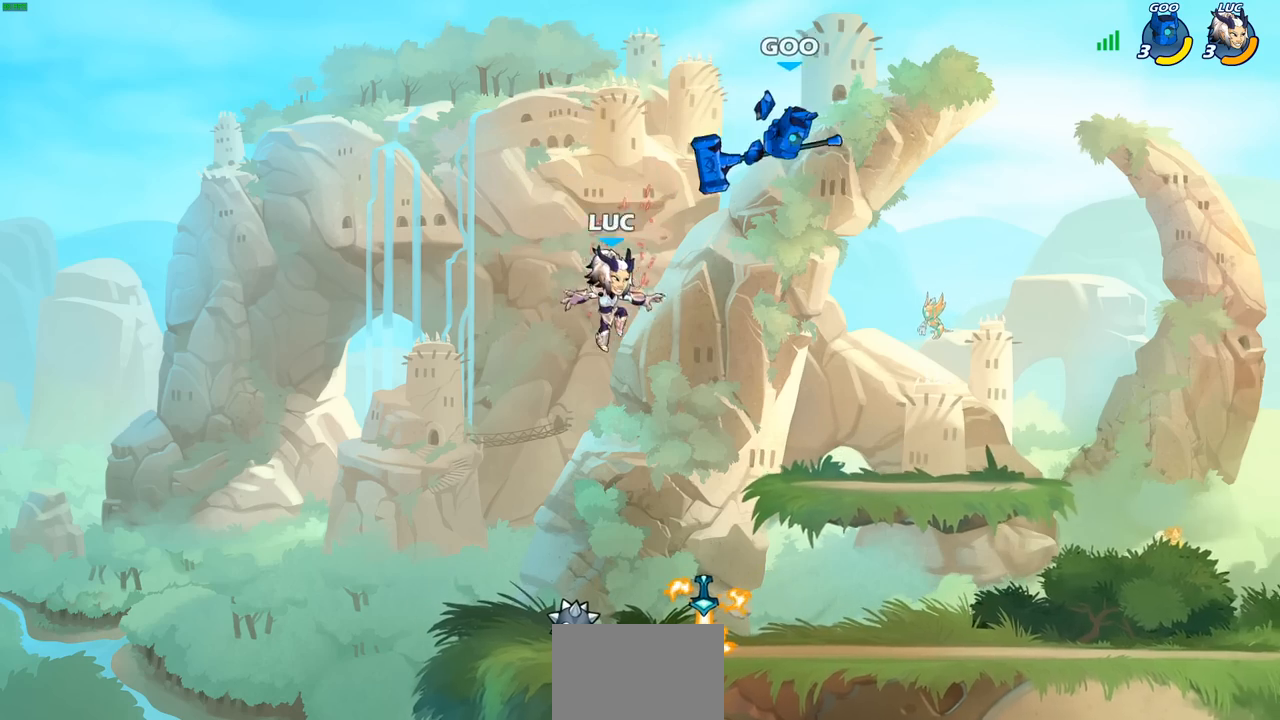
{"buttons": ["CIRCLE"], "left_stick": "right", "right_stick": "center", "events": [[117, "R2", "down"], [183, "CIRCLE", "down"], [233, "R2", "up"], [283, "CIRCLE", "up"], [400, "CIRCLE", "down"]]}
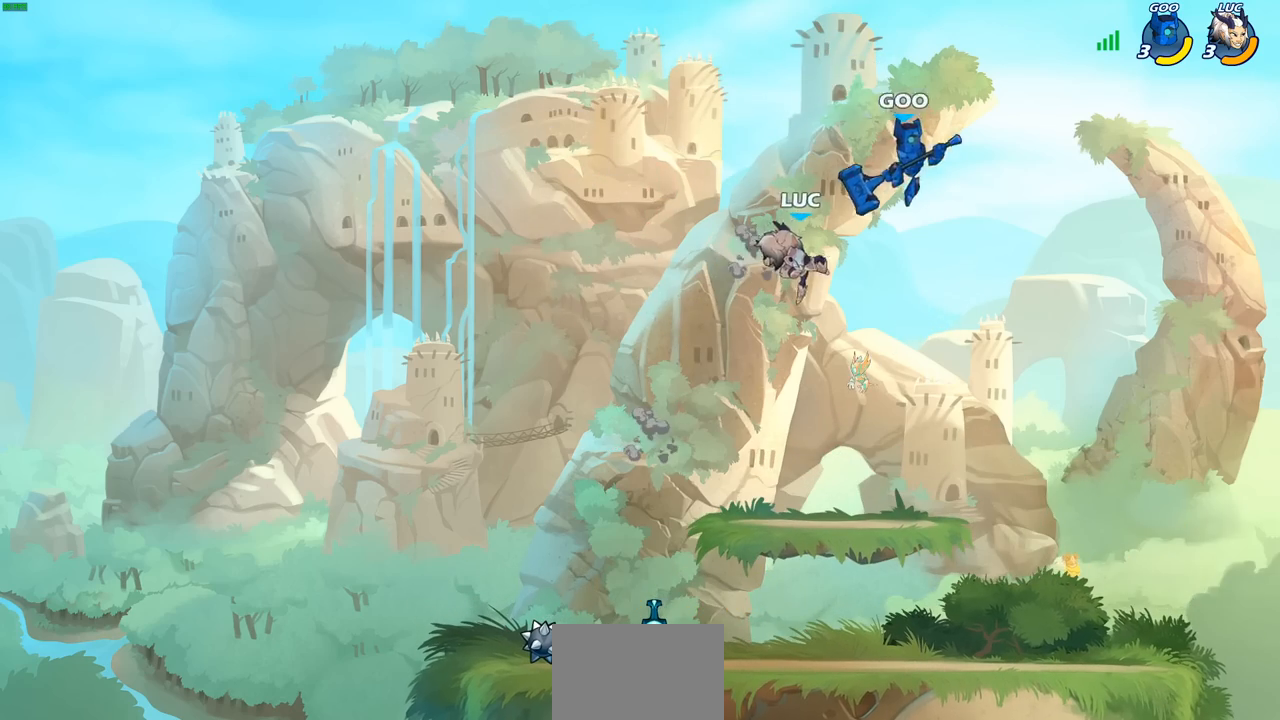
{"buttons": [], "left_stick": "down", "right_stick": "center", "events": [[17, "CIRCLE", "up"], [250, "left_stick", "down"]]}